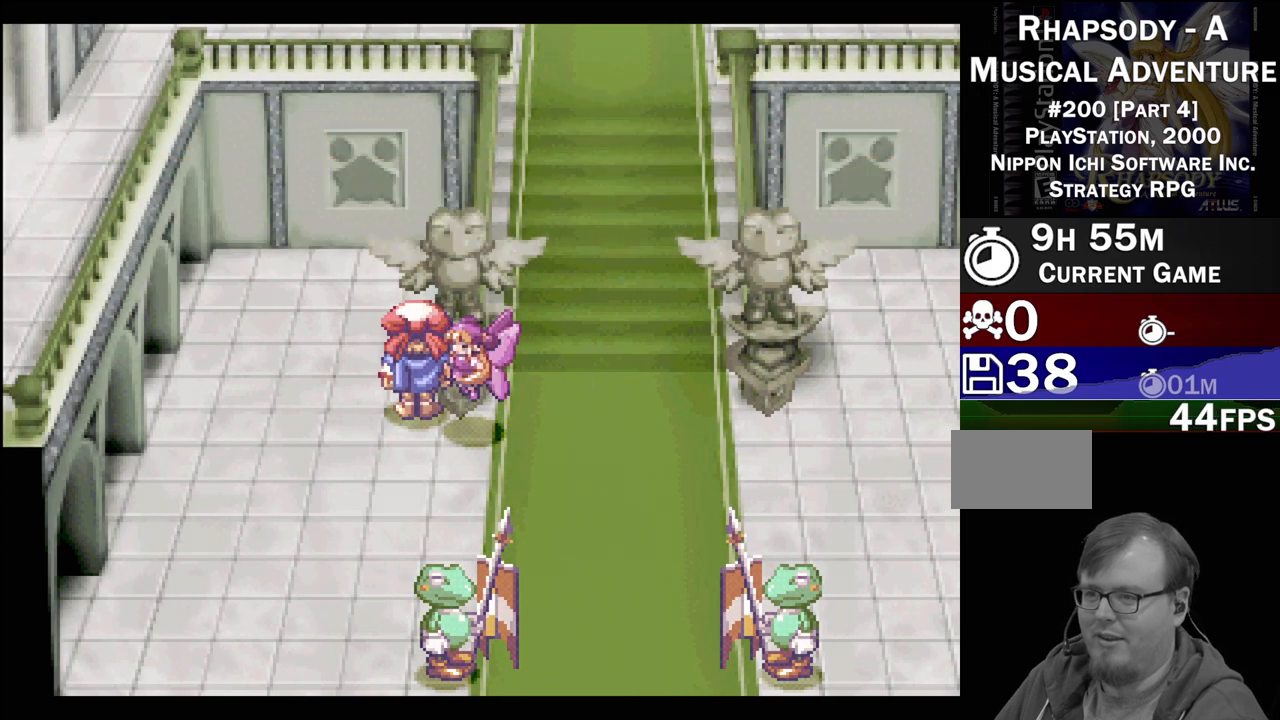
Gameplay with a controller (PlayStation layout); each line is a JSON object with the inputs held at the frame after it. "events" lists button and stick changes between this image and that frame as [ms after this image, input, new state], when the widget could be followed in between. Not read: L3 R3.
{"buttons": ["TRIANGLE", "DPAD_DOWN"], "events": [[283, "DPAD_DOWN", "down"], [400, "TRIANGLE", "down"]]}
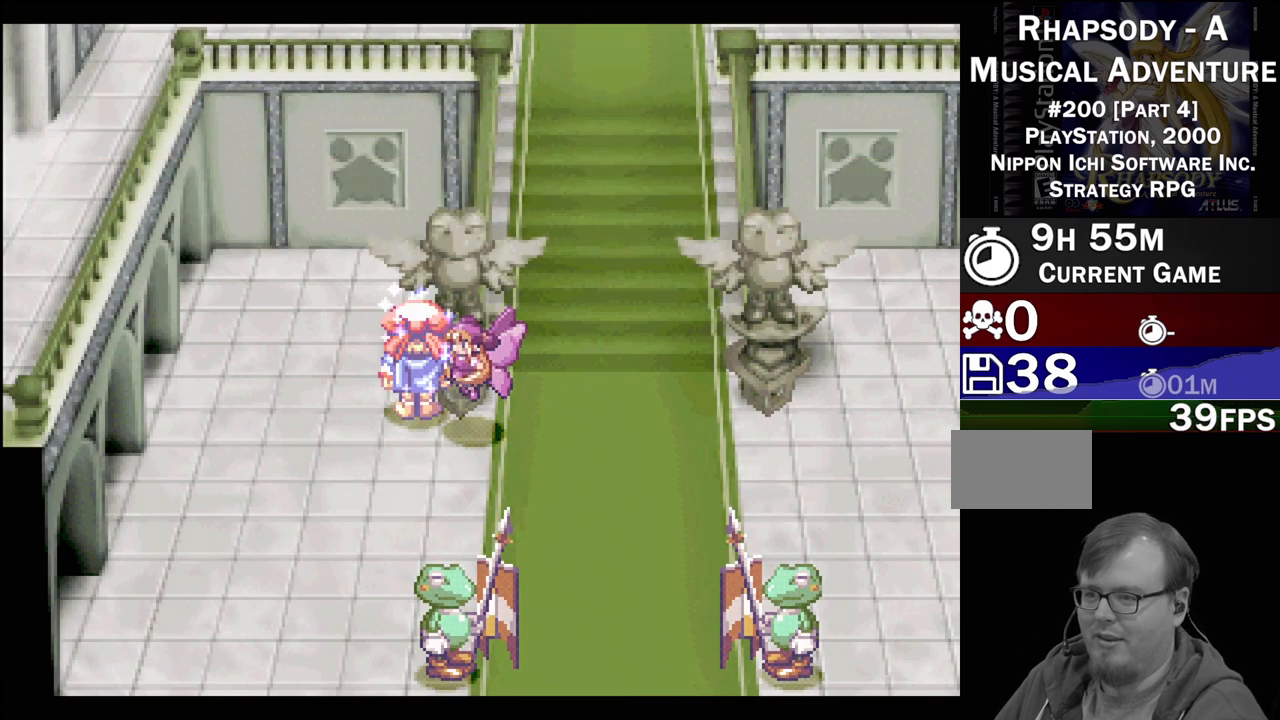
{"buttons": ["DPAD_DOWN", "DPAD_RIGHT"], "events": [[200, "DPAD_RIGHT", "down"], [500, "TRIANGLE", "up"]]}
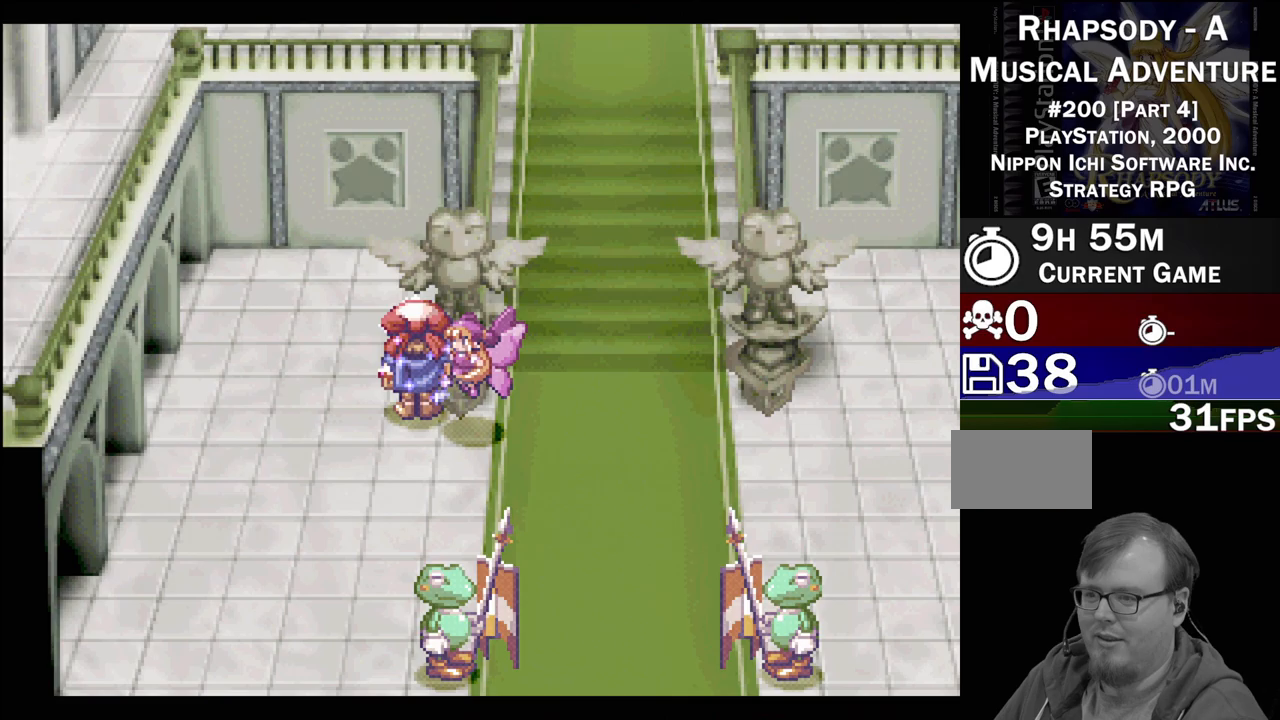
{"buttons": ["TRIANGLE", "DPAD_DOWN", "DPAD_RIGHT"], "events": [[283, "TRIANGLE", "down"]]}
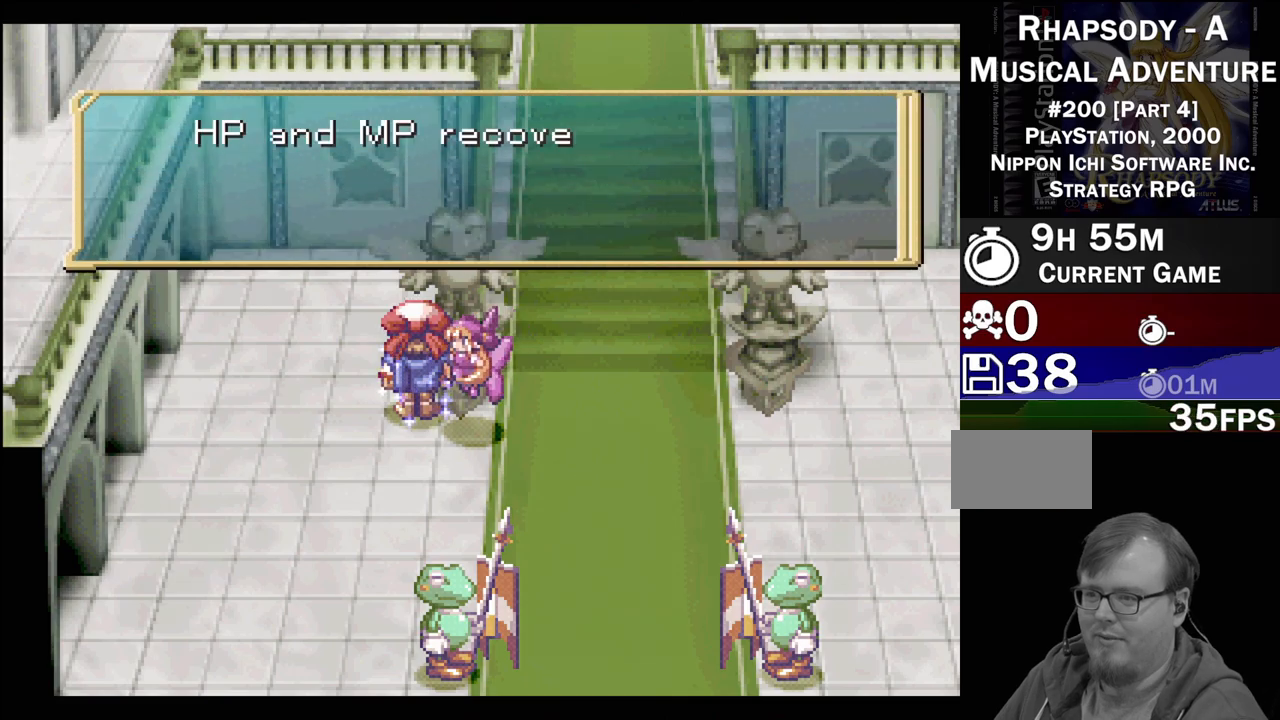
{"buttons": [], "events": [[17, "TRIANGLE", "up"], [33, "DPAD_RIGHT", "up"], [50, "DPAD_DOWN", "up"], [100, "CROSS", "down"], [250, "CROSS", "up"]]}
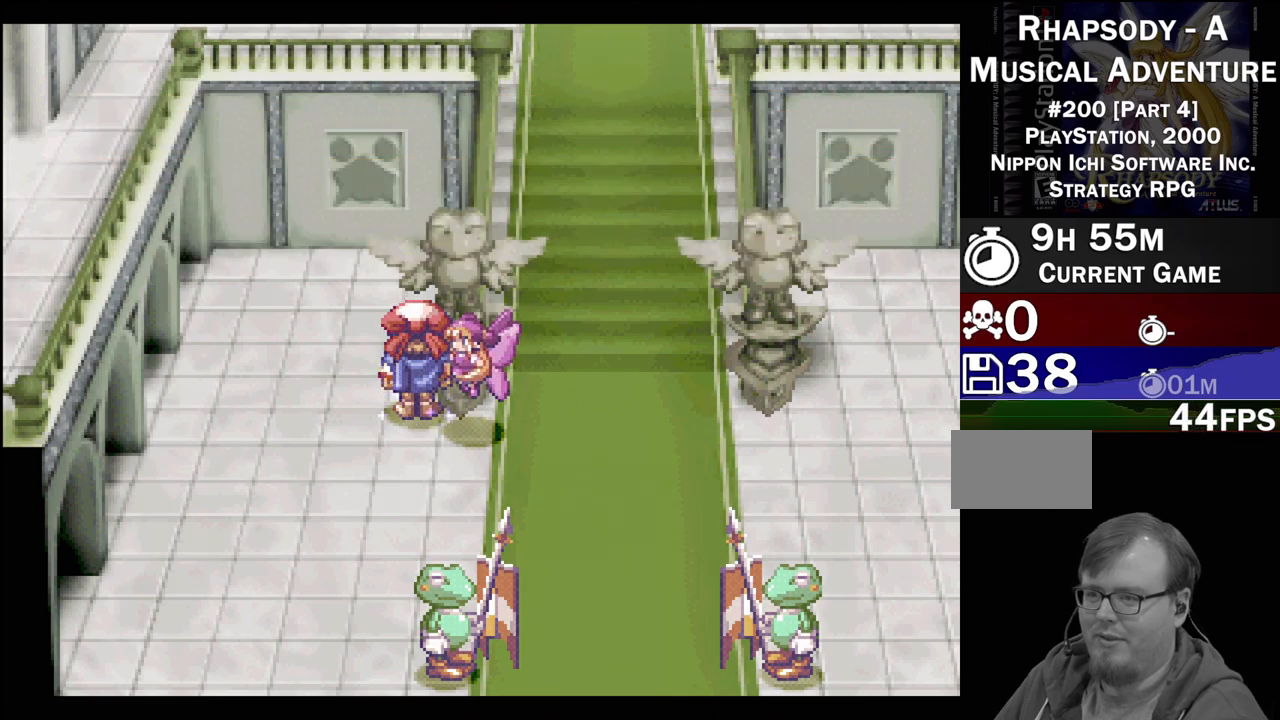
{"buttons": ["TRIANGLE", "DPAD_DOWN"], "events": [[100, "DPAD_DOWN", "down"], [100, "DPAD_RIGHT", "down"], [100, "TRIANGLE", "down"], [500, "DPAD_RIGHT", "up"]]}
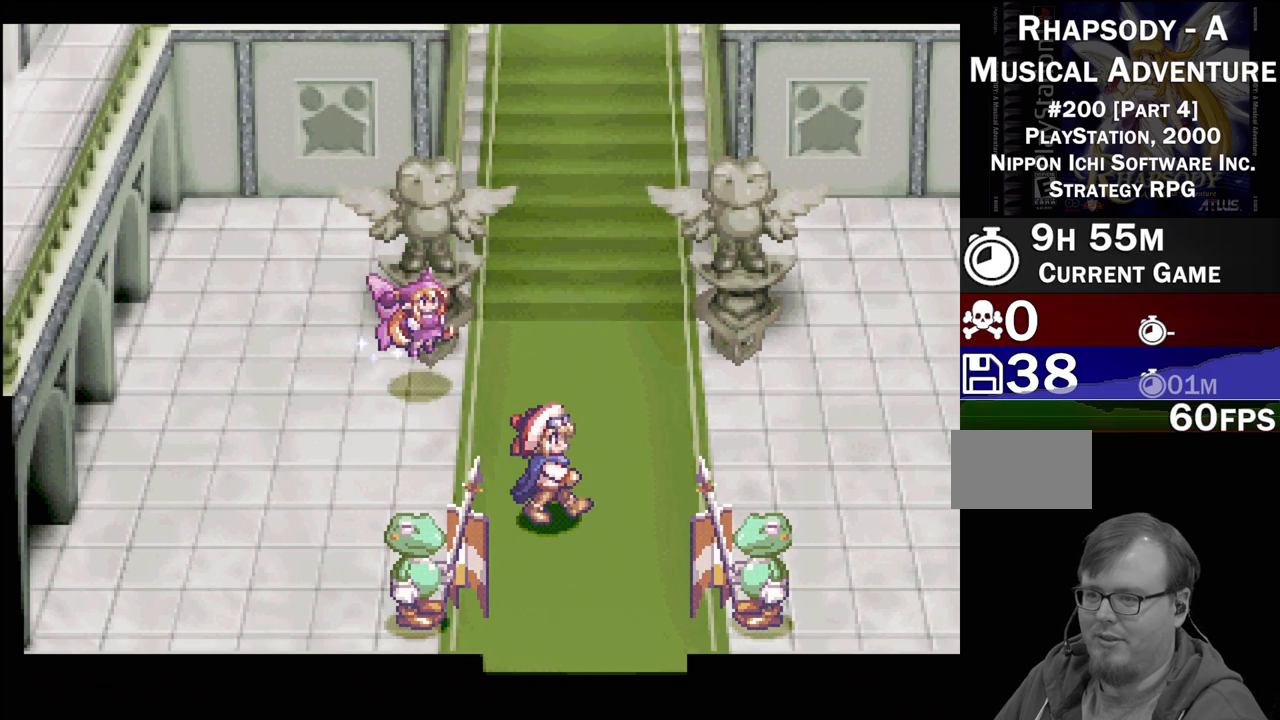
{"buttons": ["TRIANGLE"], "events": [[500, "DPAD_DOWN", "up"]]}
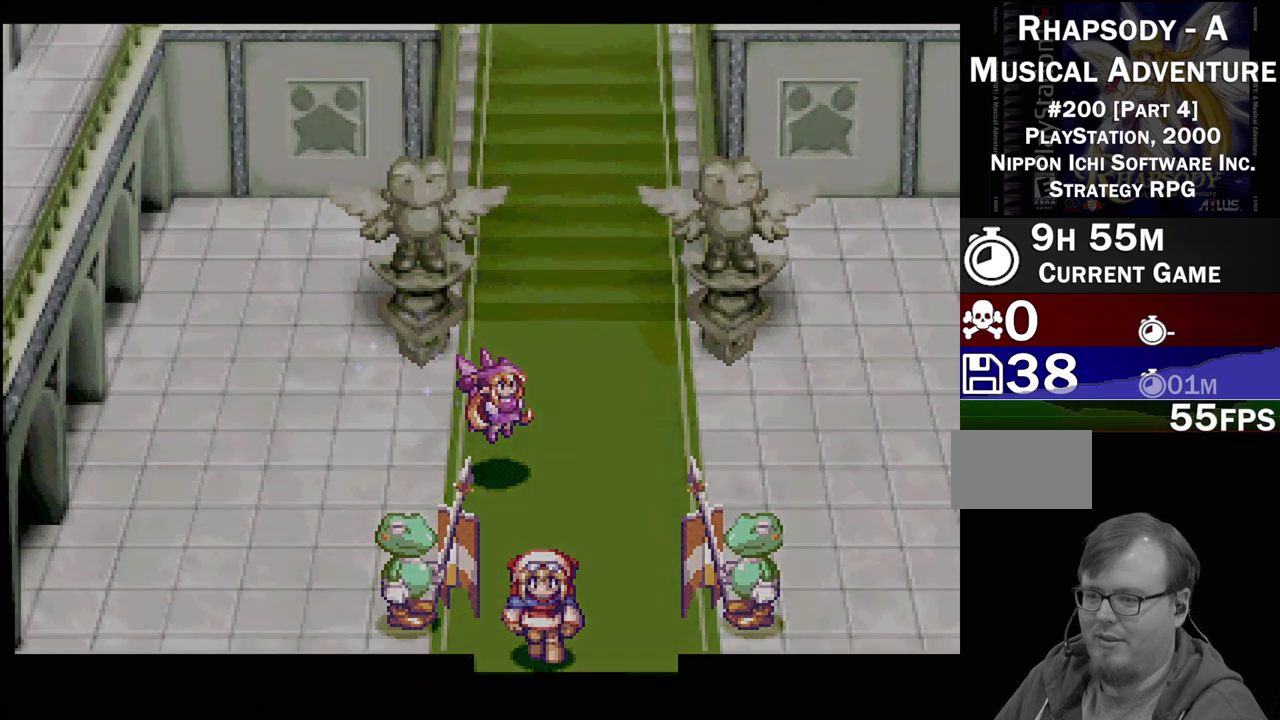
{"buttons": [], "events": [[33, "TRIANGLE", "up"]]}
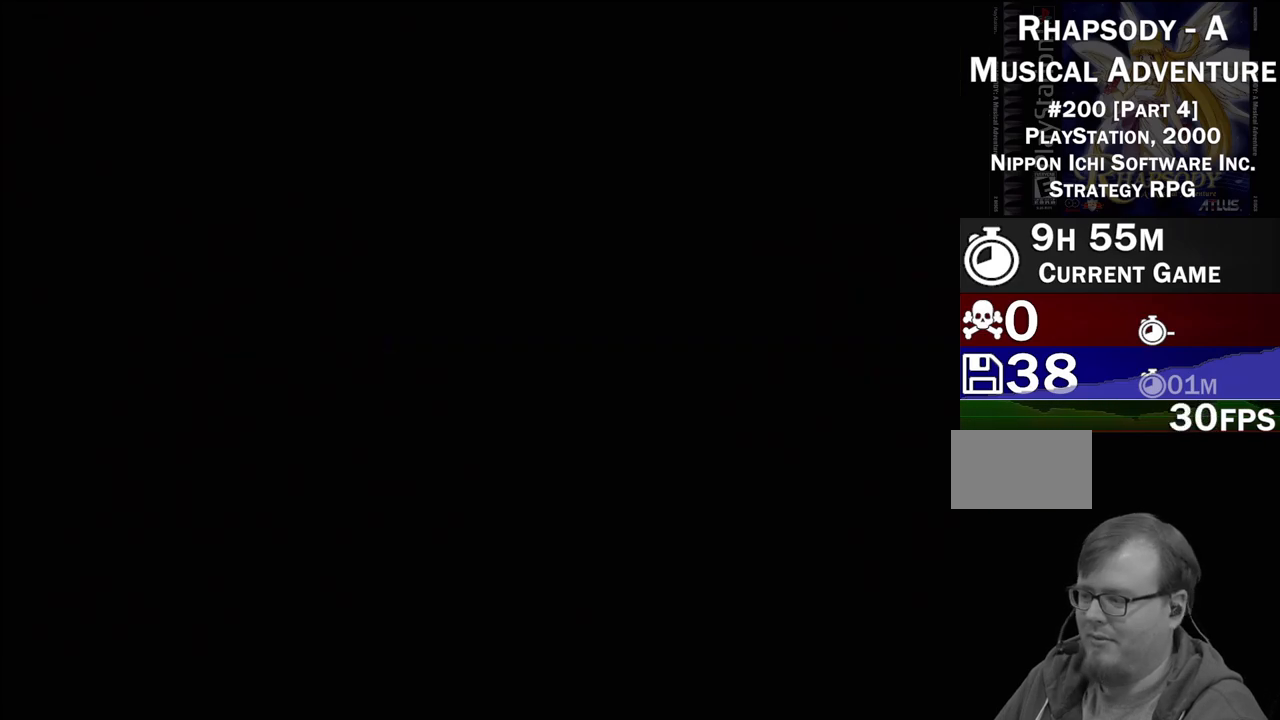
{"buttons": ["TRIANGLE", "DPAD_DOWN"], "events": [[117, "DPAD_DOWN", "down"], [150, "TRIANGLE", "down"]]}
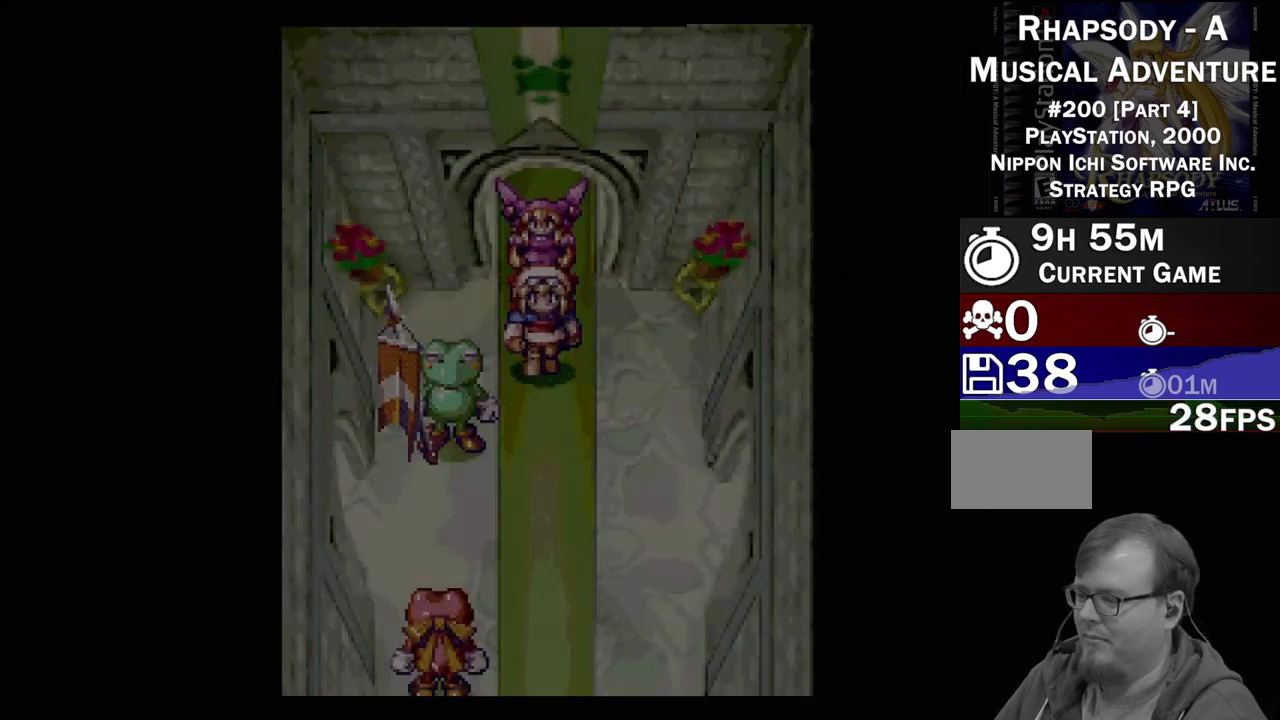
{"buttons": ["TRIANGLE", "DPAD_DOWN"], "events": []}
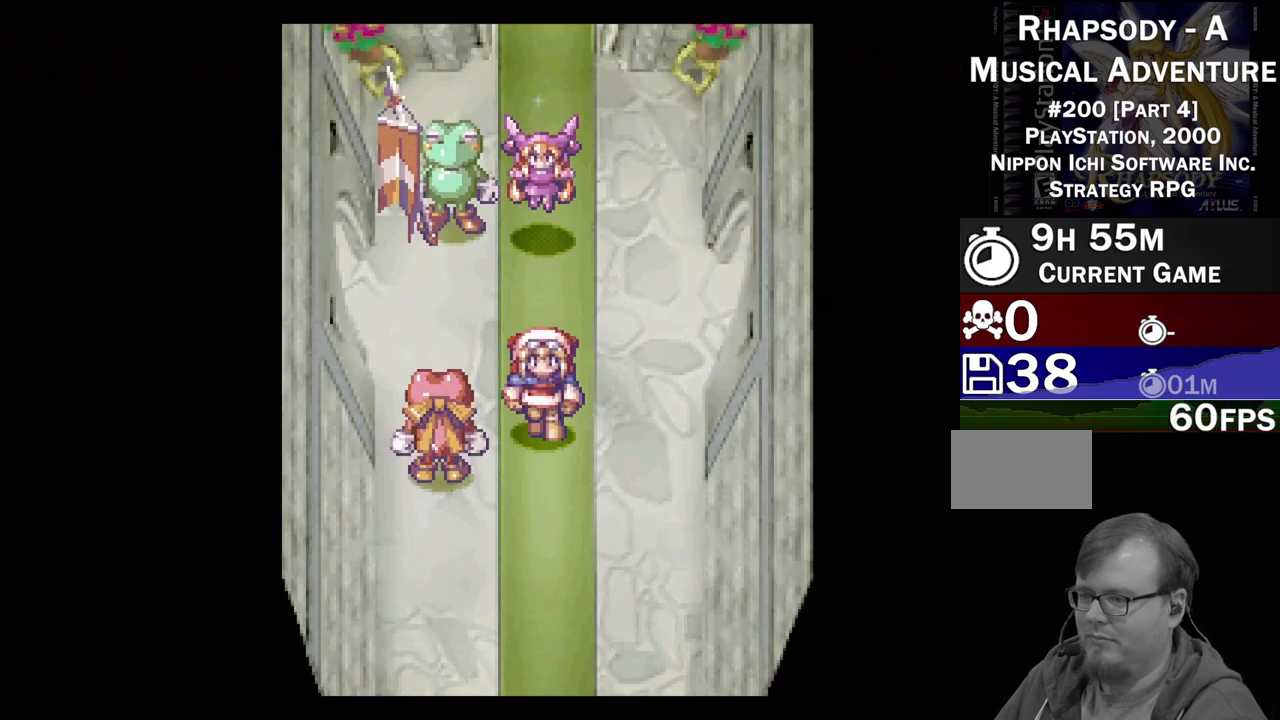
{"buttons": ["TRIANGLE", "DPAD_DOWN"], "events": []}
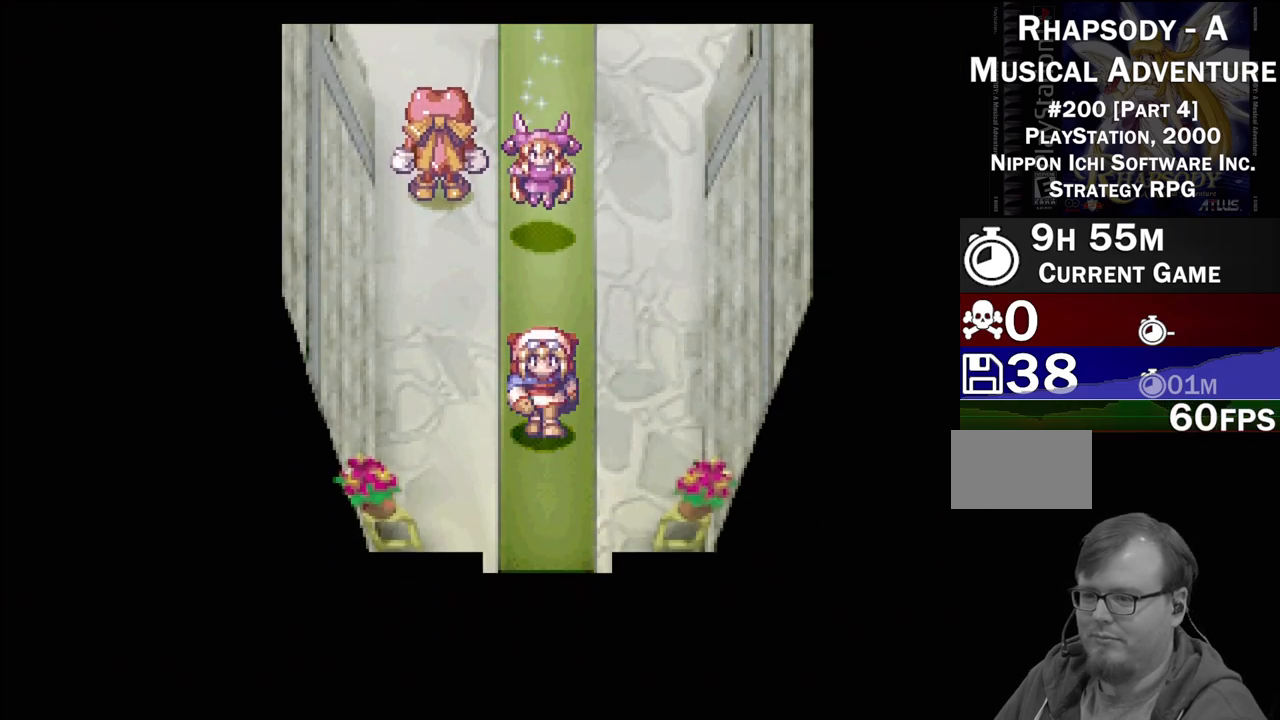
{"buttons": [], "events": [[400, "DPAD_DOWN", "up"], [450, "TRIANGLE", "up"]]}
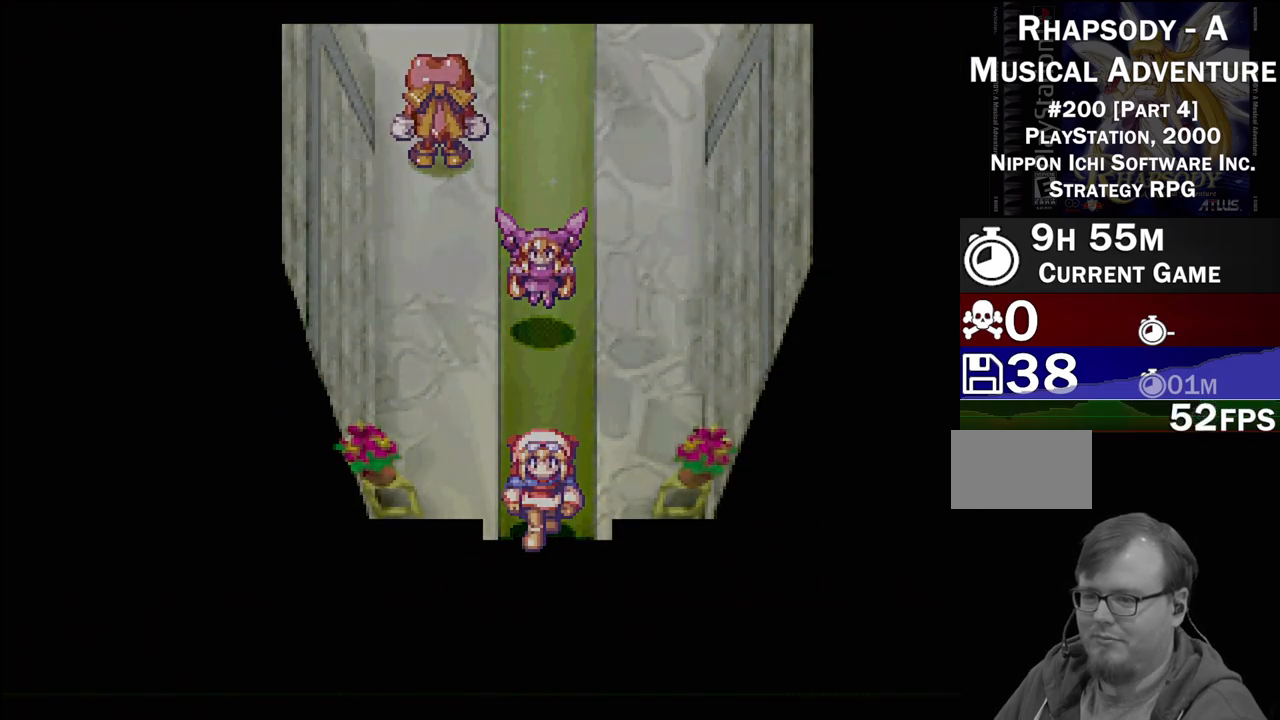
{"buttons": [], "events": []}
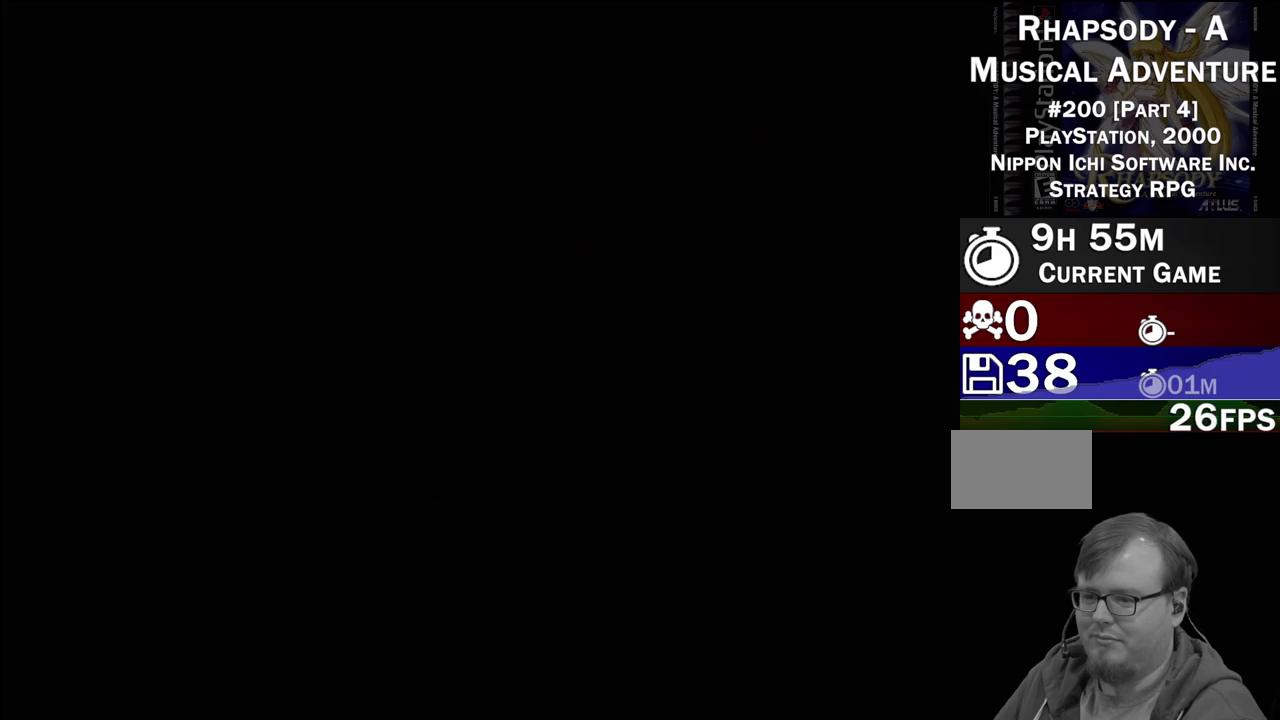
{"buttons": ["TRIANGLE", "DPAD_DOWN"], "events": [[417, "TRIANGLE", "down"], [450, "DPAD_DOWN", "down"]]}
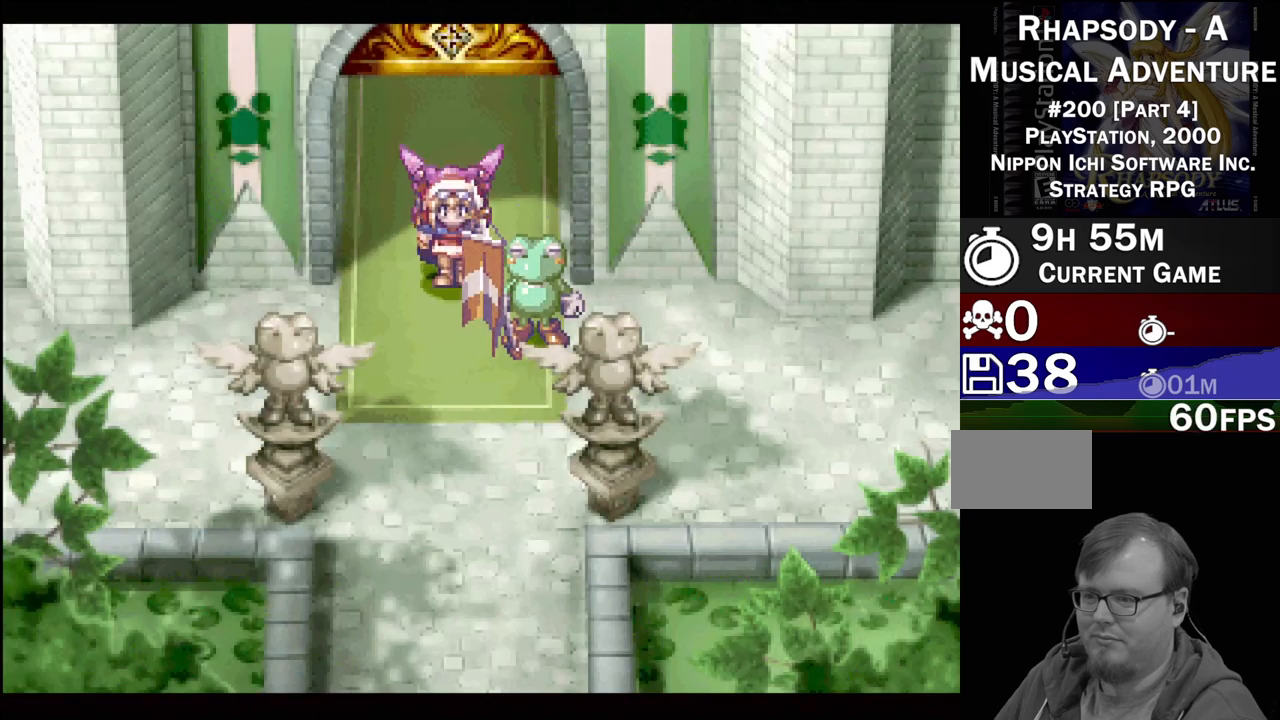
{"buttons": ["TRIANGLE", "DPAD_DOWN"], "events": []}
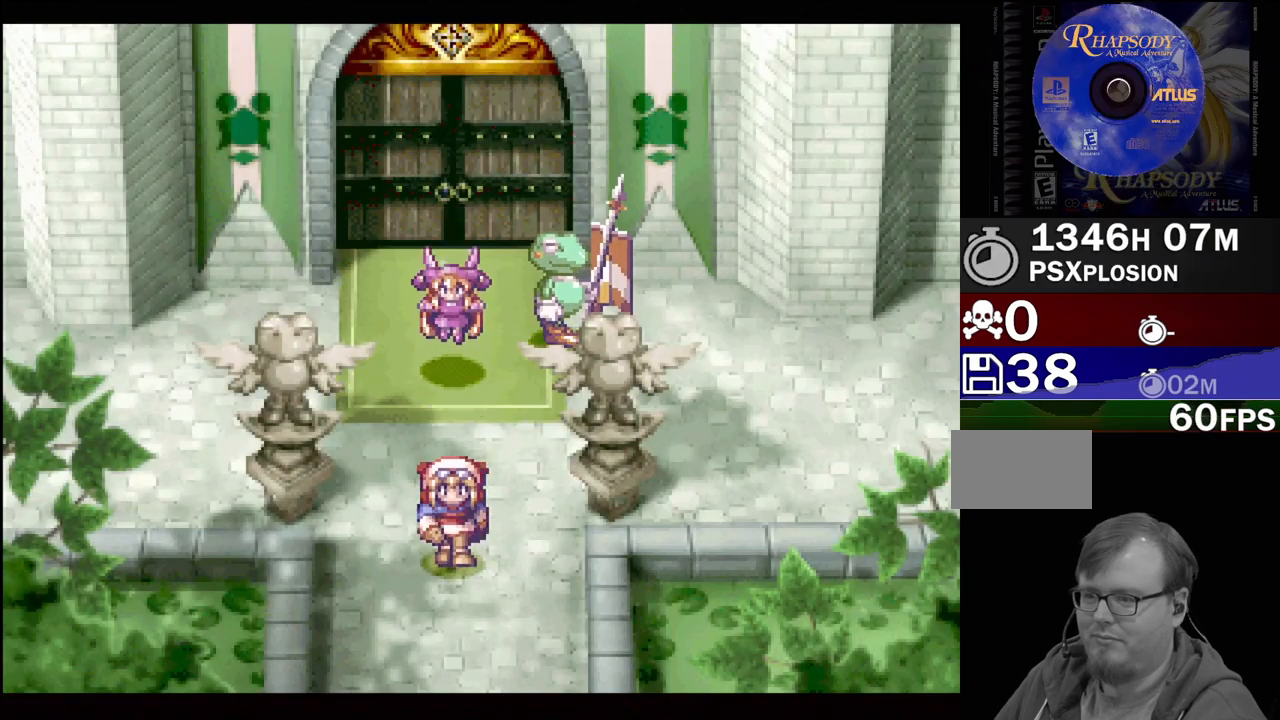
{"buttons": [], "events": [[483, "TRIANGLE", "up"], [500, "DPAD_DOWN", "up"]]}
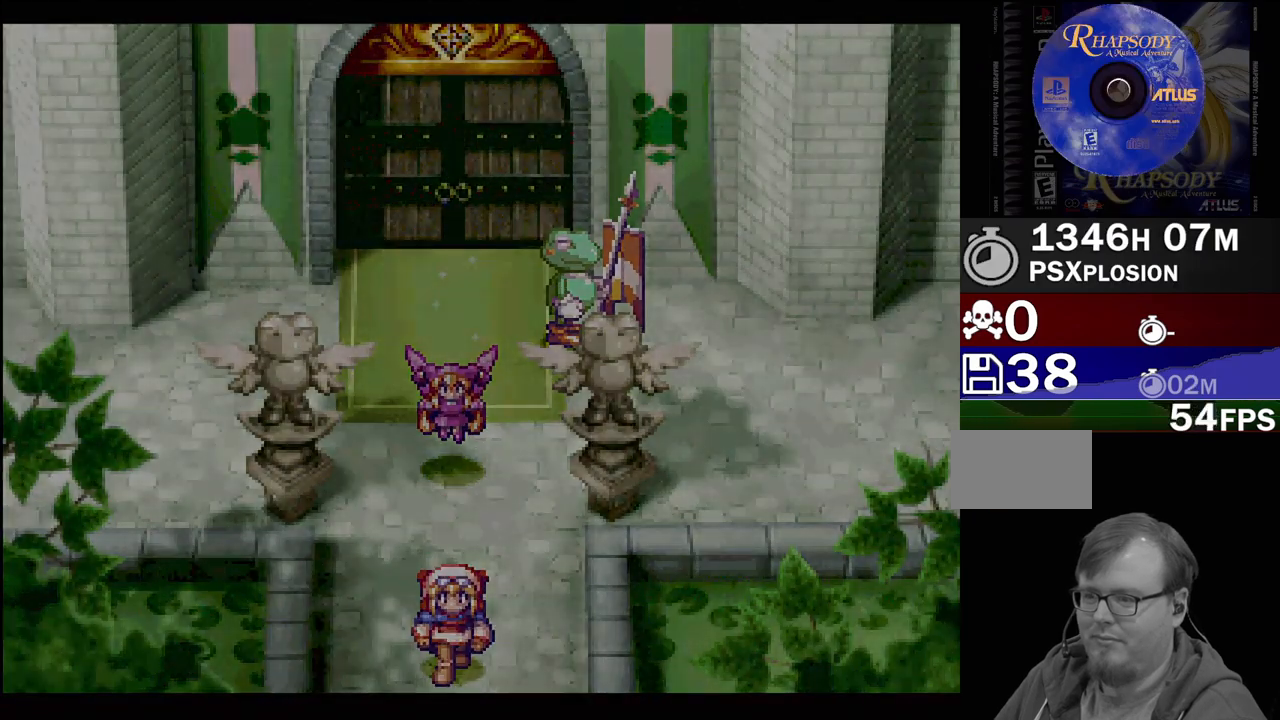
{"buttons": [], "events": []}
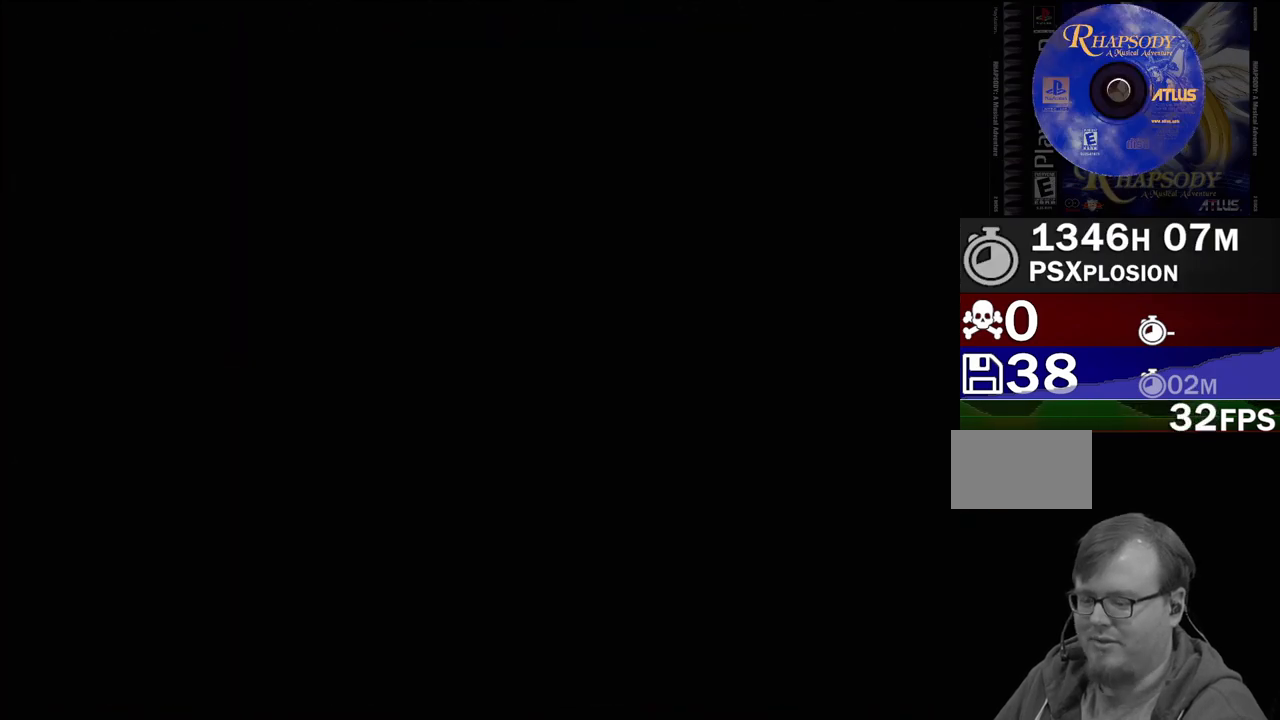
{"buttons": [], "events": []}
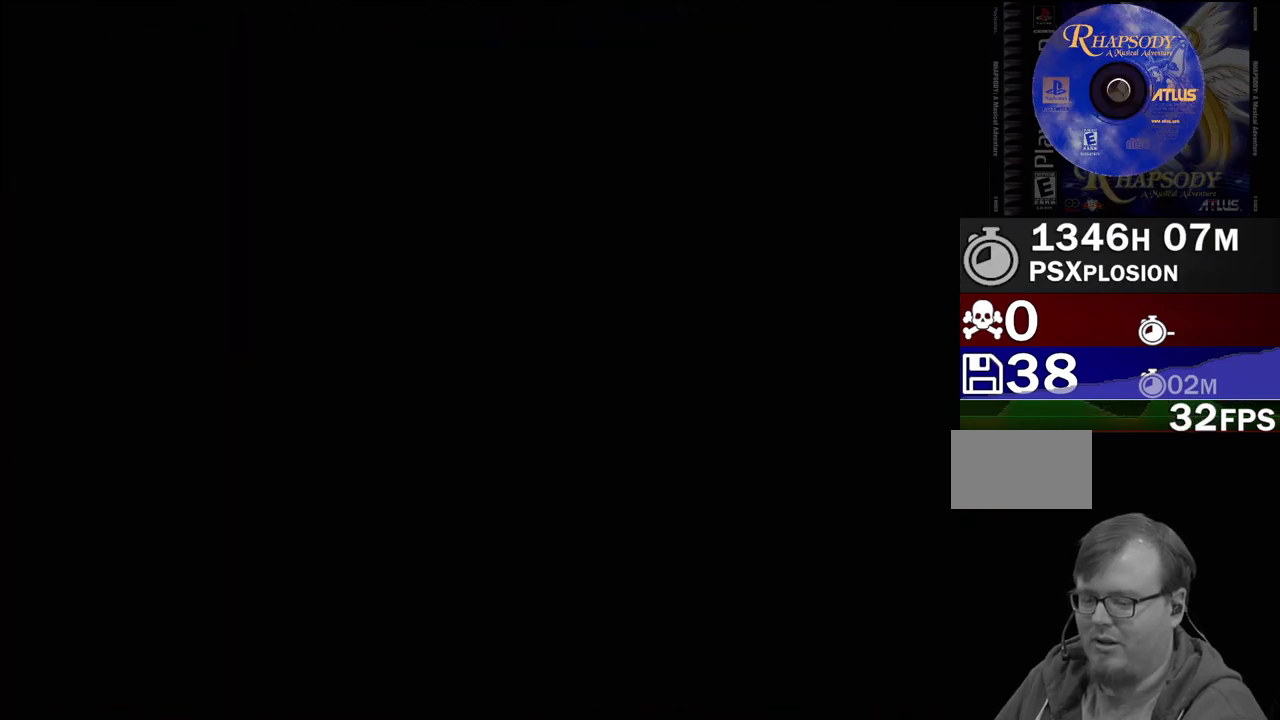
{"buttons": [], "events": []}
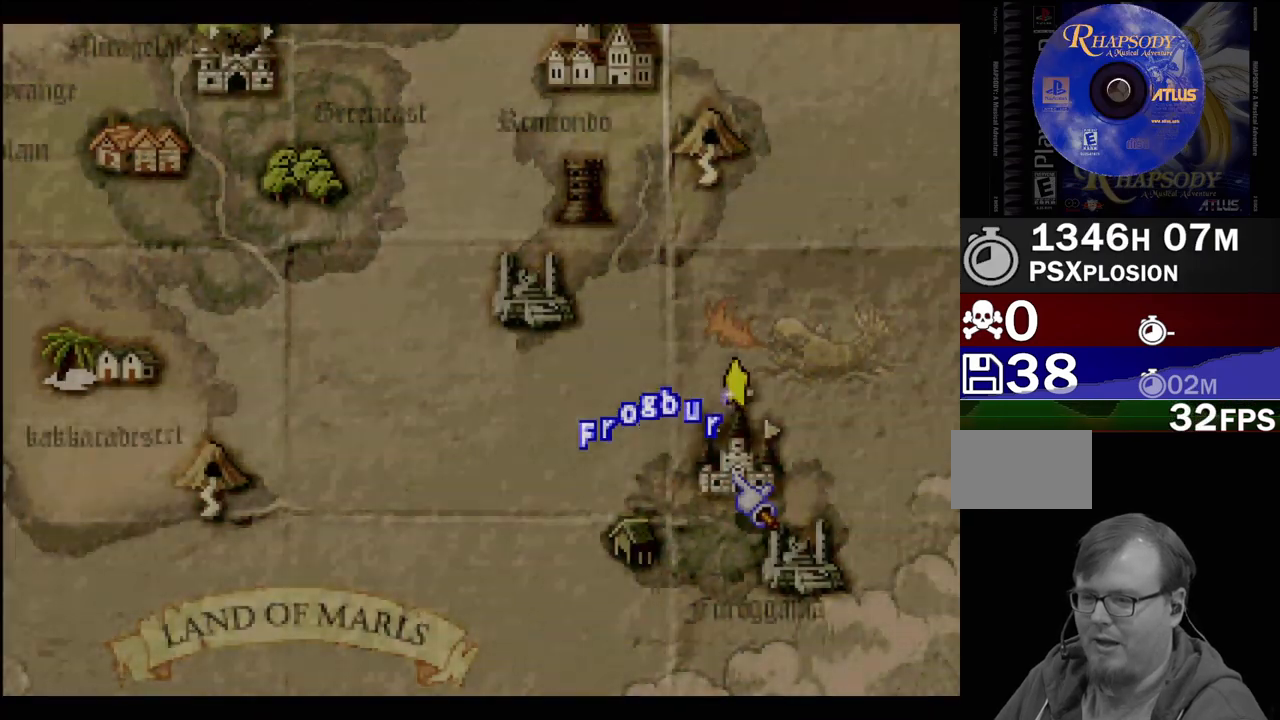
{"buttons": [], "events": []}
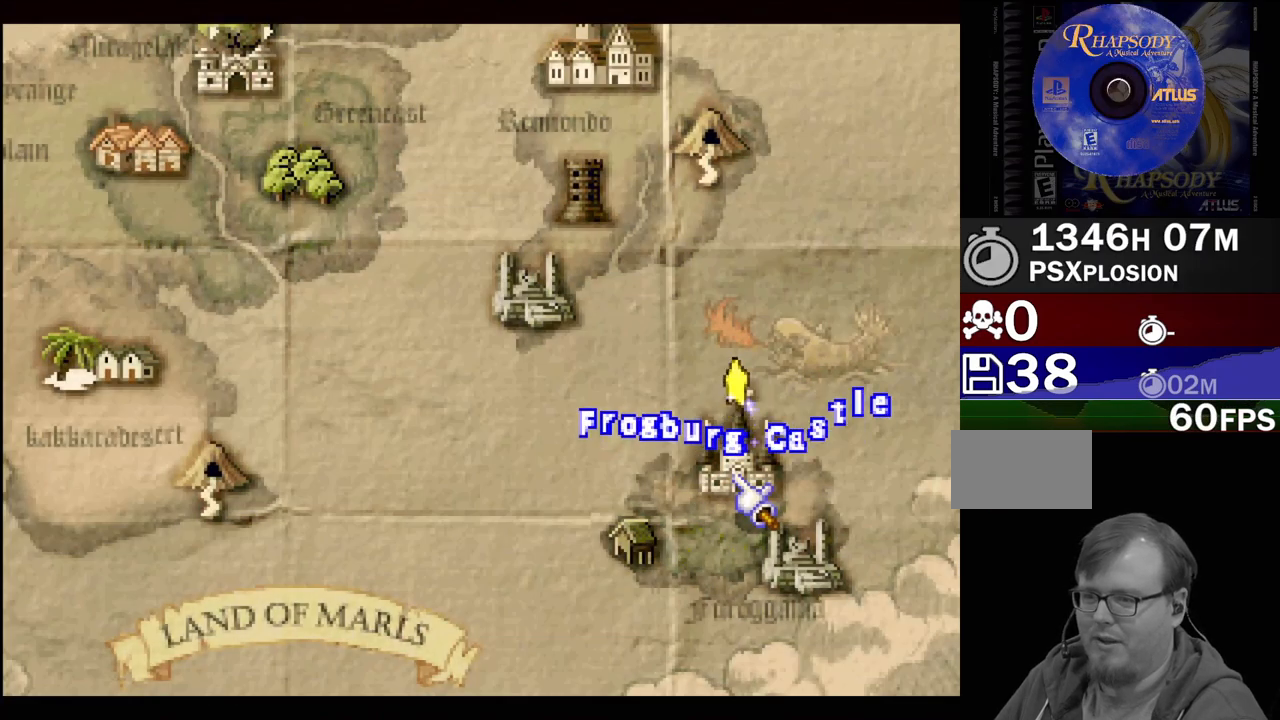
{"buttons": ["DPAD_UP", "DPAD_LEFT"], "events": [[67, "DPAD_LEFT", "down"], [67, "DPAD_UP", "down"]]}
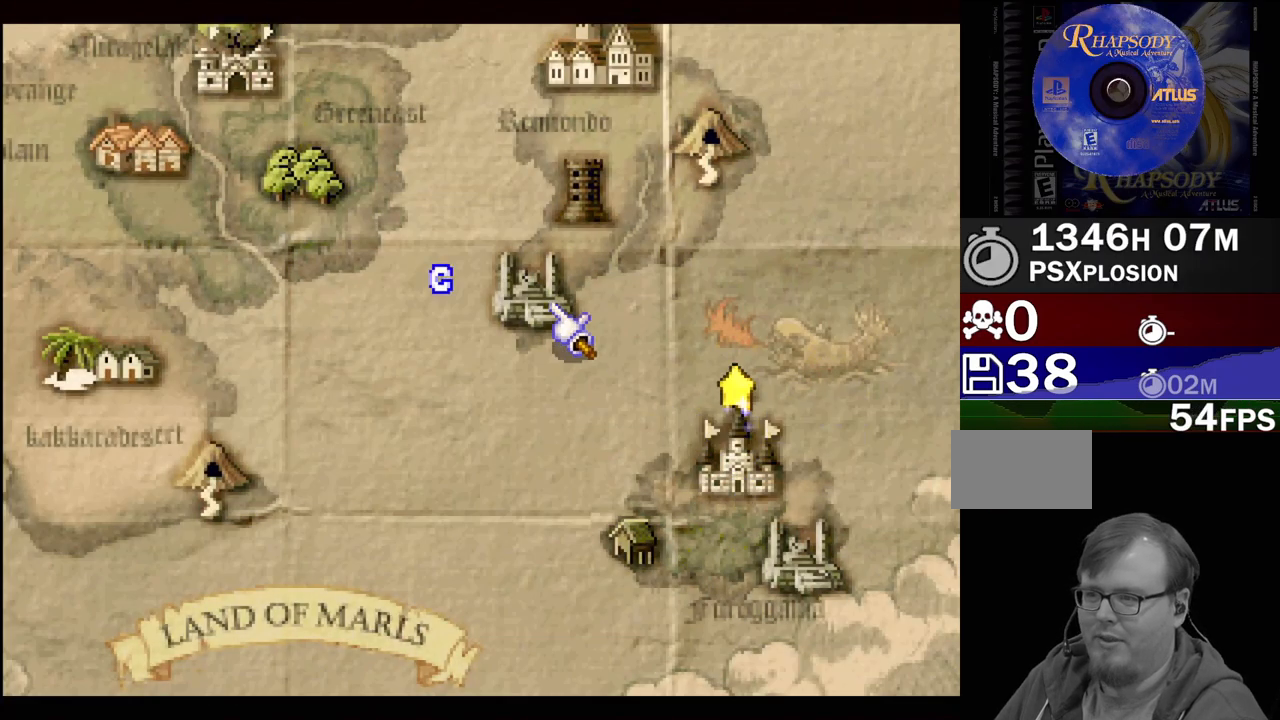
{"buttons": ["DPAD_UP", "DPAD_LEFT"], "events": []}
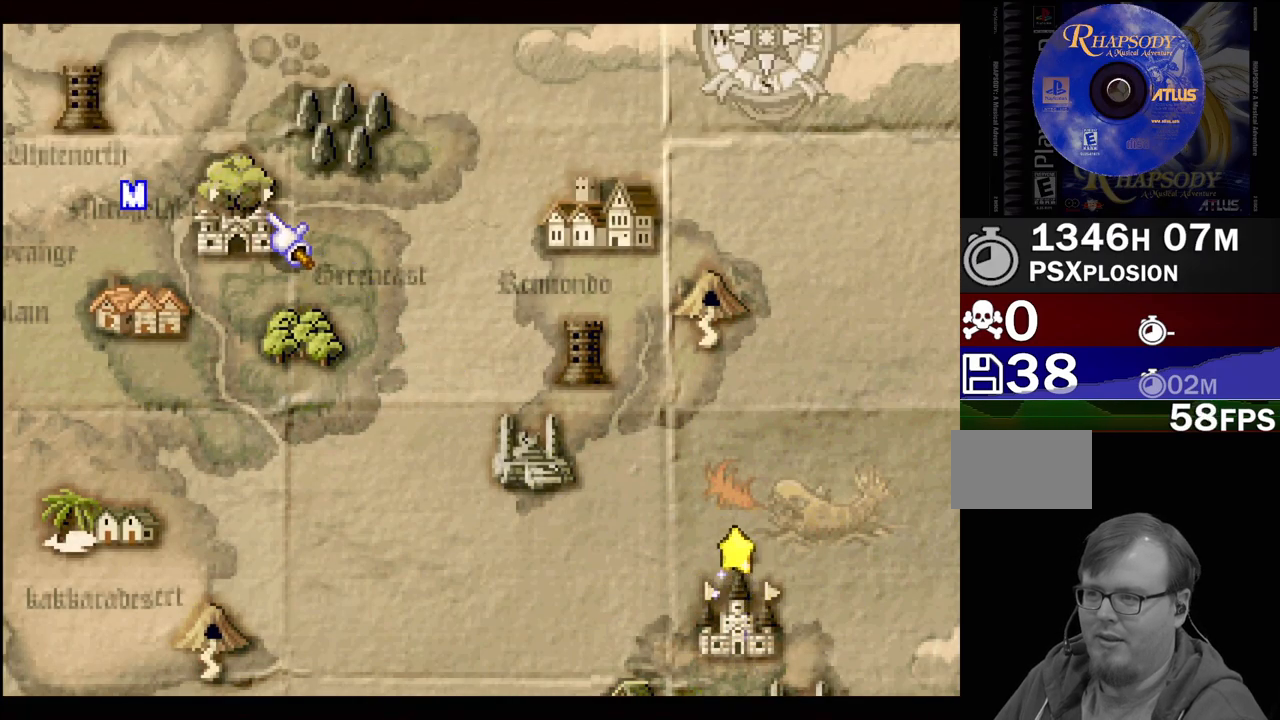
{"buttons": [], "events": [[183, "DPAD_LEFT", "up"], [183, "DPAD_UP", "up"]]}
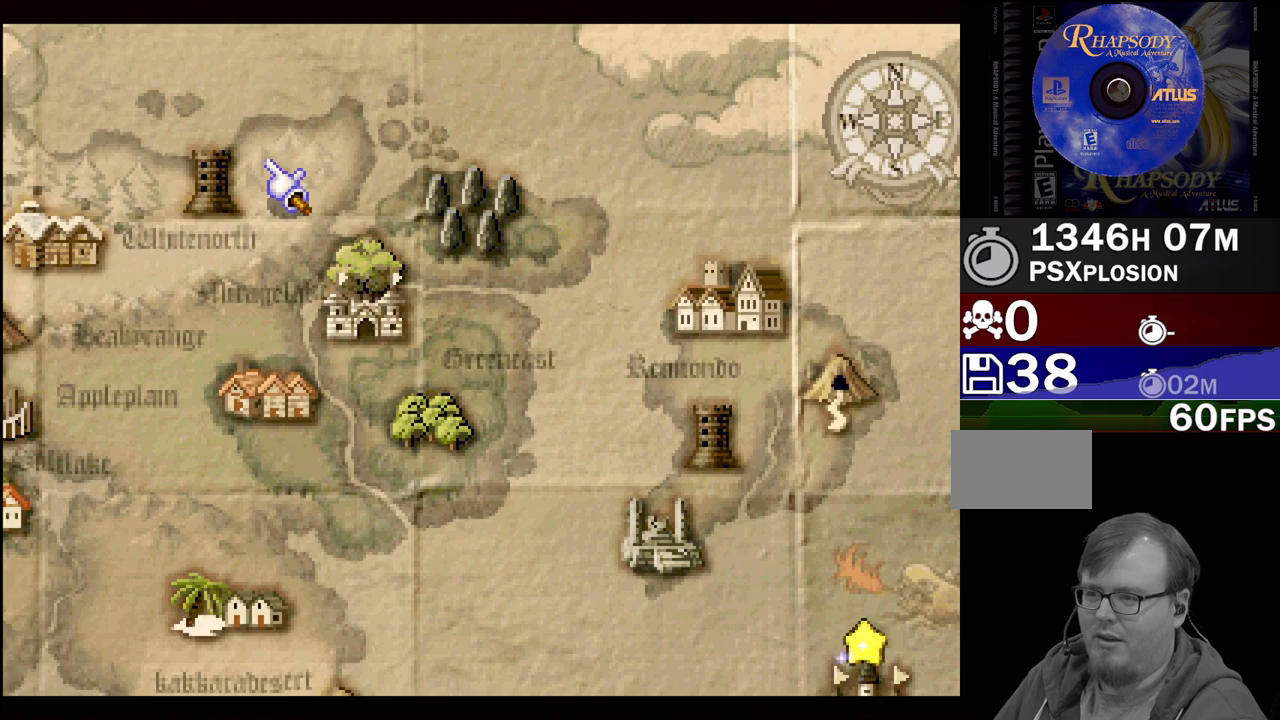
{"buttons": [], "events": [[17, "DPAD_RIGHT", "down"], [117, "DPAD_DOWN", "down"], [183, "DPAD_DOWN", "up"], [267, "DPAD_RIGHT", "up"]]}
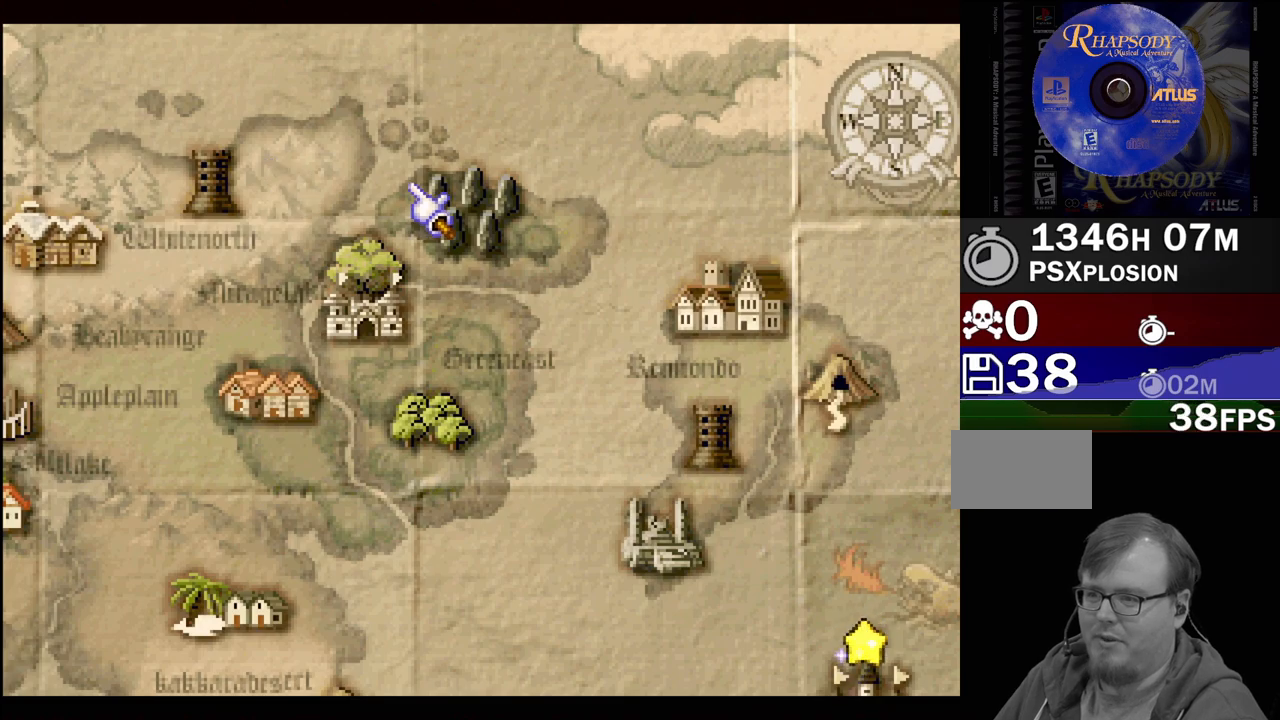
{"buttons": ["DPAD_DOWN", "DPAD_RIGHT"], "events": [[167, "DPAD_DOWN", "down"], [433, "DPAD_RIGHT", "down"]]}
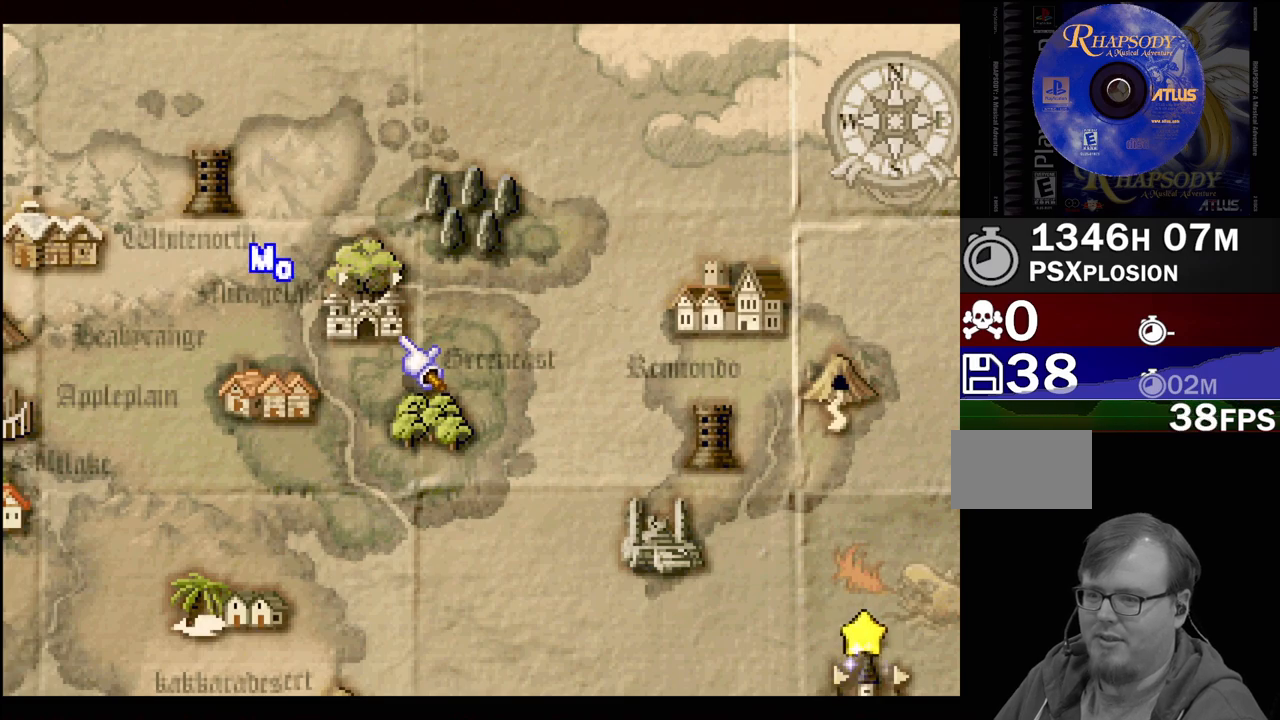
{"buttons": ["DPAD_RIGHT"], "events": [[100, "DPAD_DOWN", "up"]]}
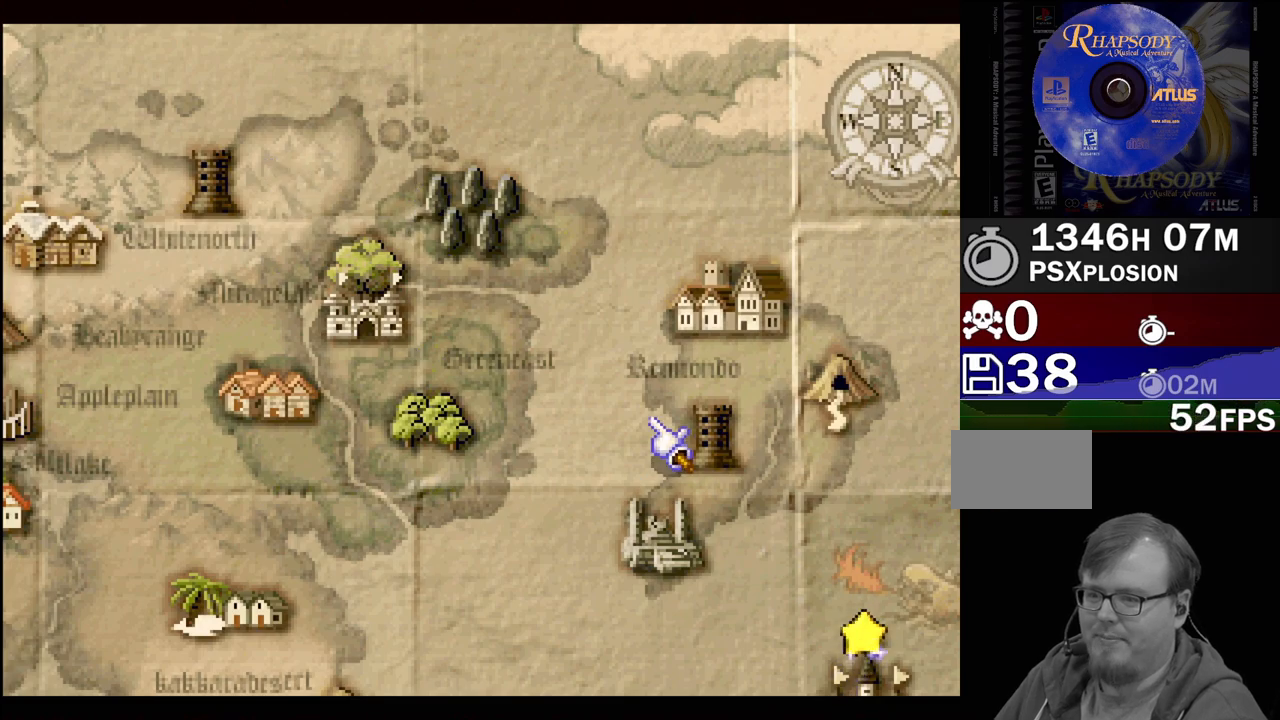
{"buttons": ["DPAD_DOWN"], "events": [[50, "DPAD_RIGHT", "up"], [467, "DPAD_DOWN", "down"]]}
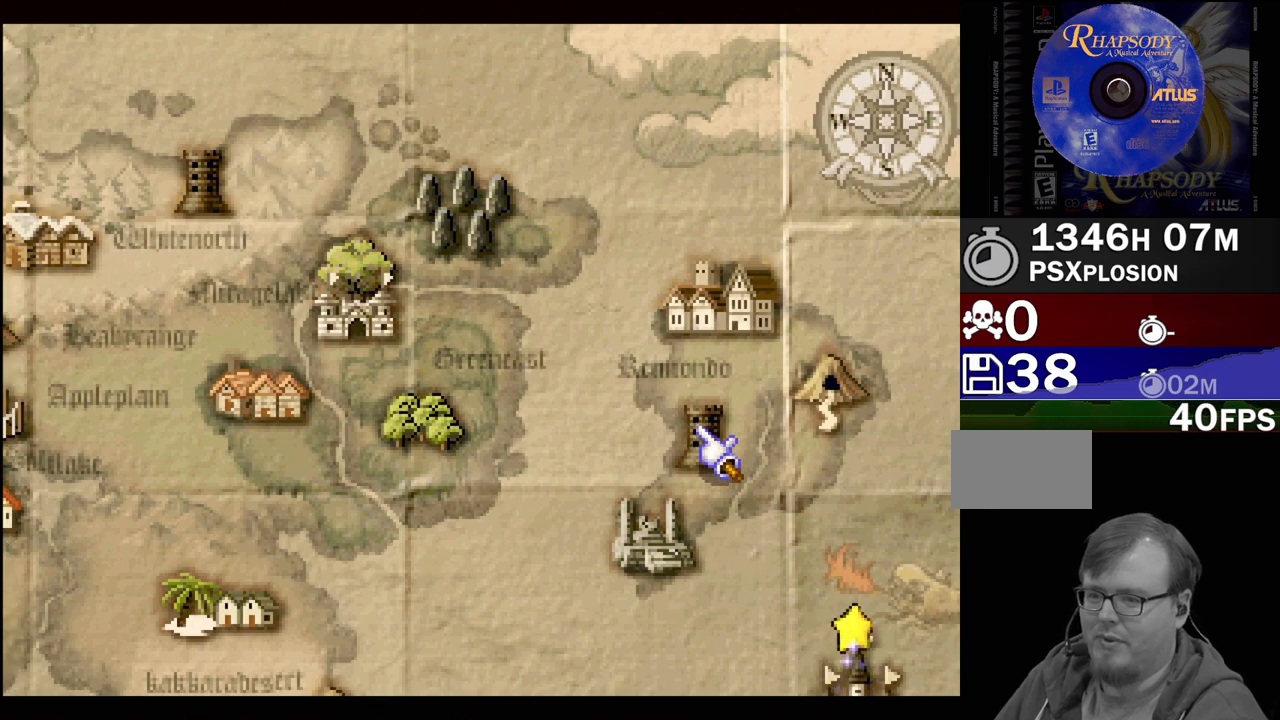
{"buttons": [], "events": [[50, "DPAD_DOWN", "up"]]}
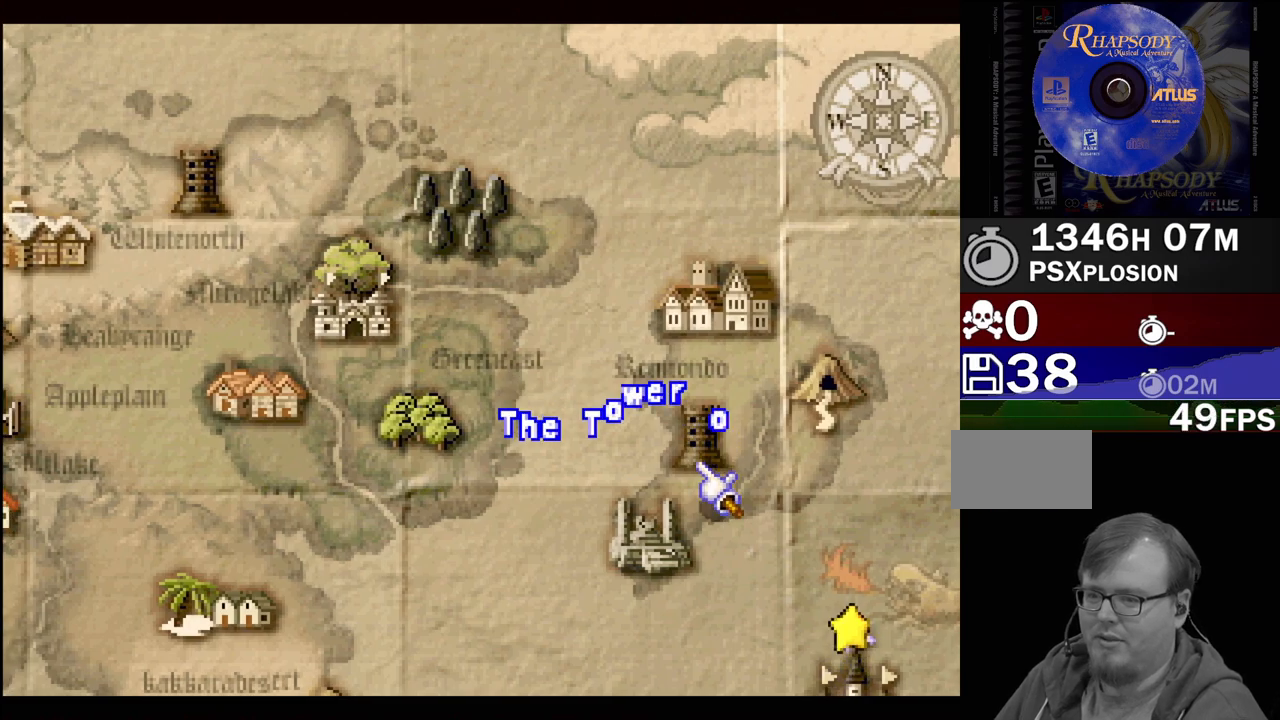
{"buttons": [], "events": [[83, "CROSS", "down"], [133, "CROSS", "up"]]}
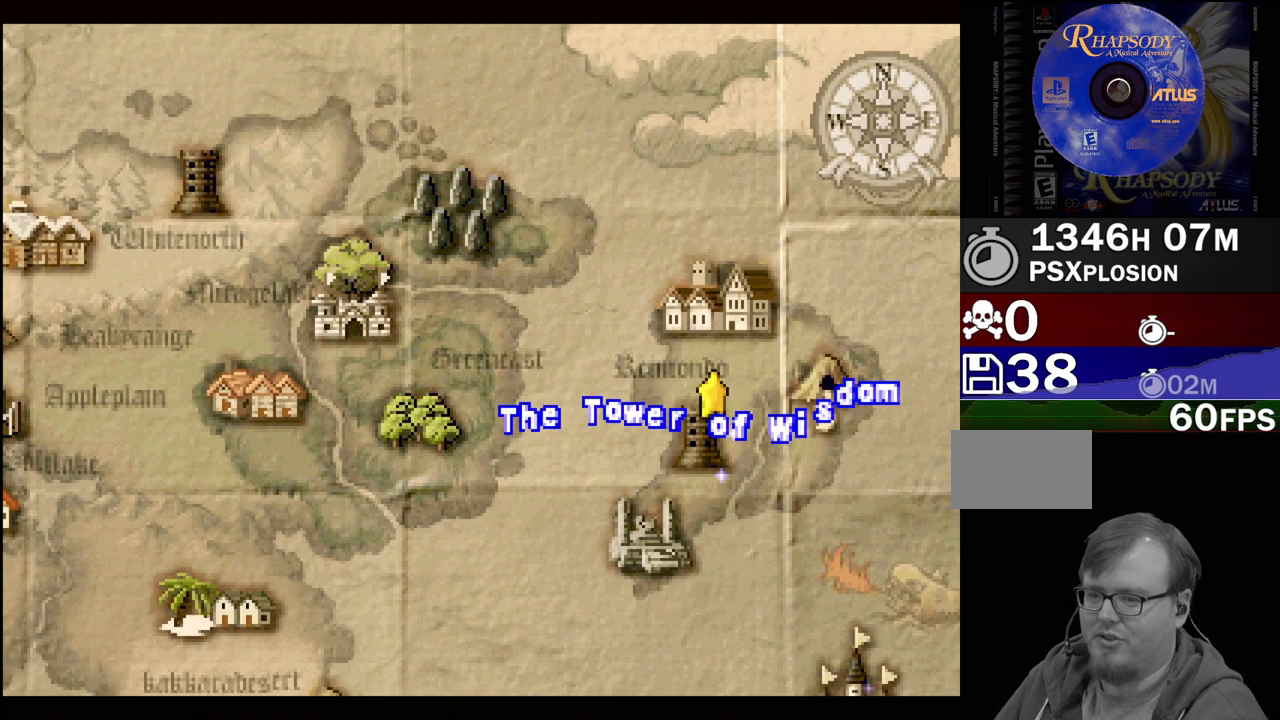
{"buttons": [], "events": []}